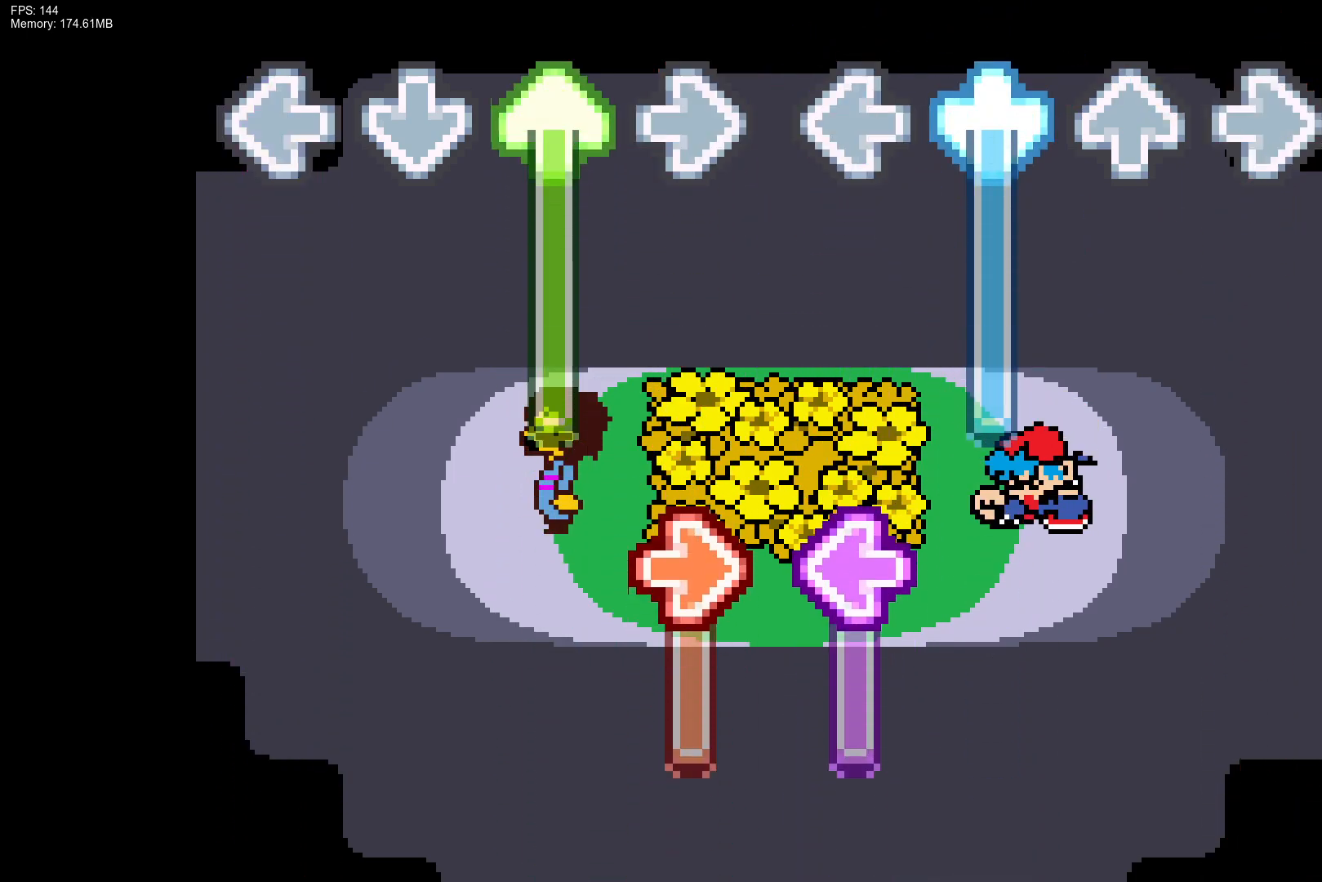
Gameplay with a controller (PlayStation layout); each line is a JSON object with the inputs held at the frame after it. "events" lists button and stick changes between this image and that frame as [ms after this image, input, new state], when the widget could be followed in between. Not read: left_stick right_stick.
{"buttons": ["L1"], "events": [[417, "L1", "down"], [433, "CROSS", "up"]]}
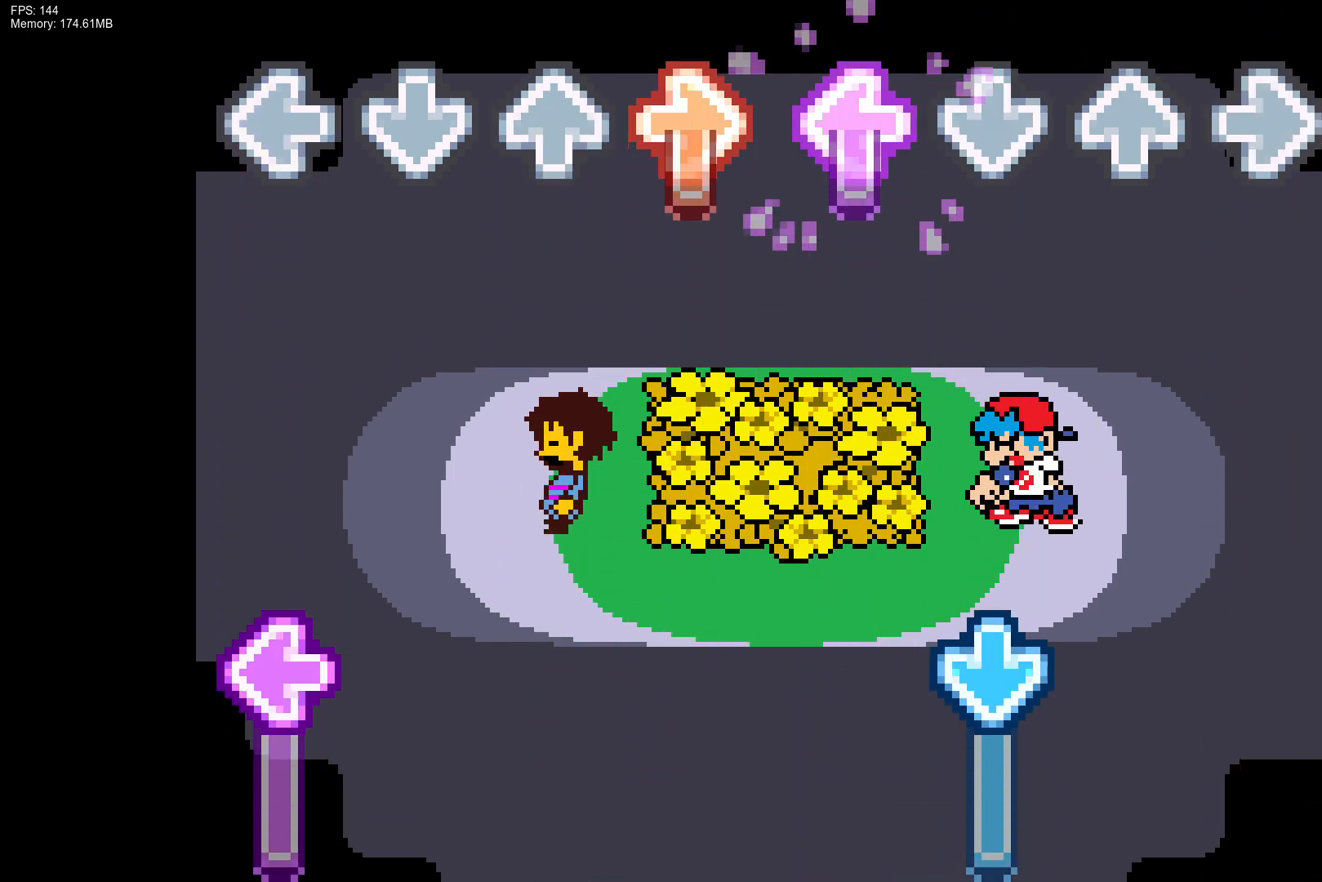
{"buttons": [], "events": [[367, "L1", "up"]]}
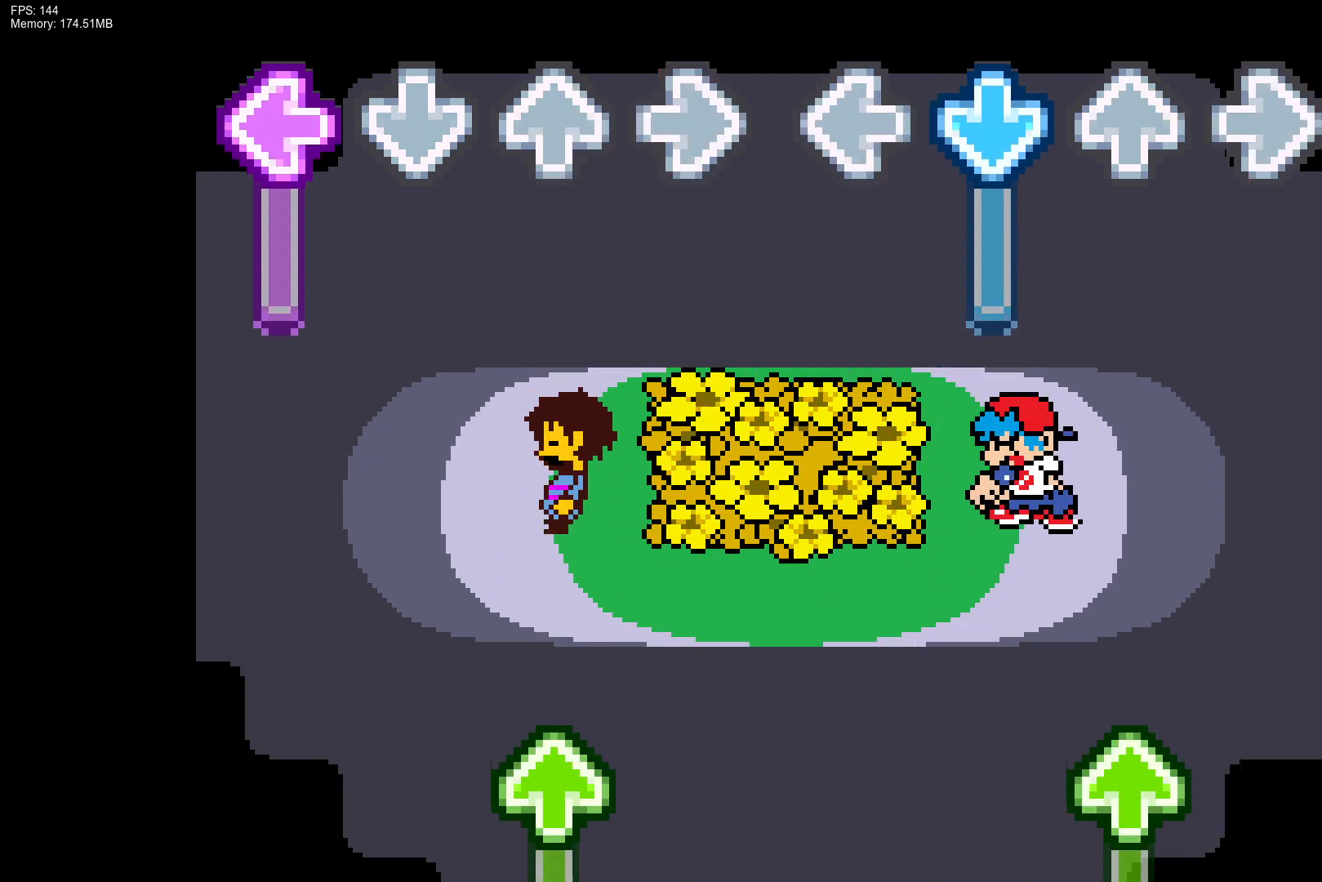
{"buttons": ["CROSS"], "events": [[17, "CROSS", "down"]]}
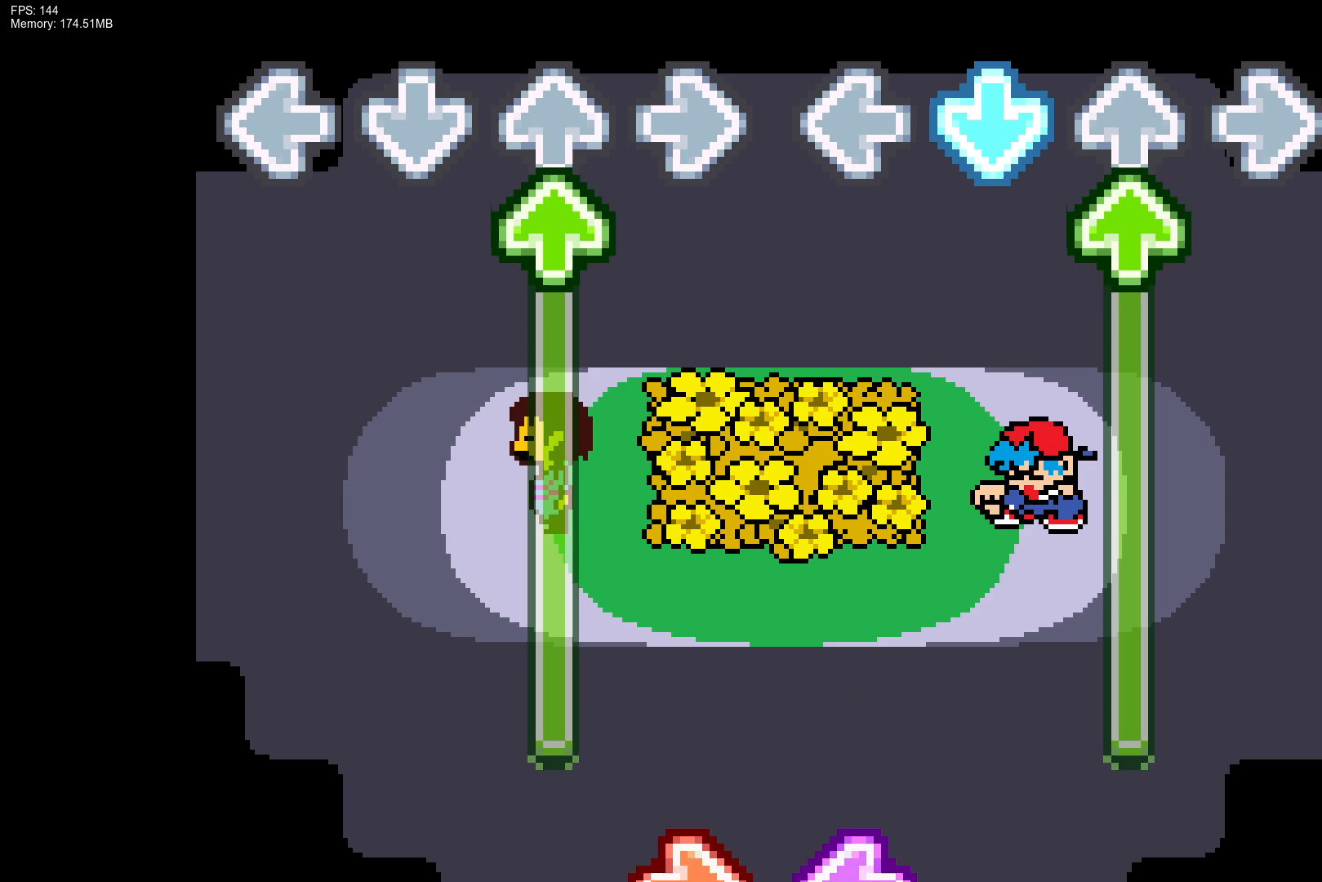
{"buttons": ["DPAD_UP"], "events": [[100, "CROSS", "up"], [117, "DPAD_UP", "down"]]}
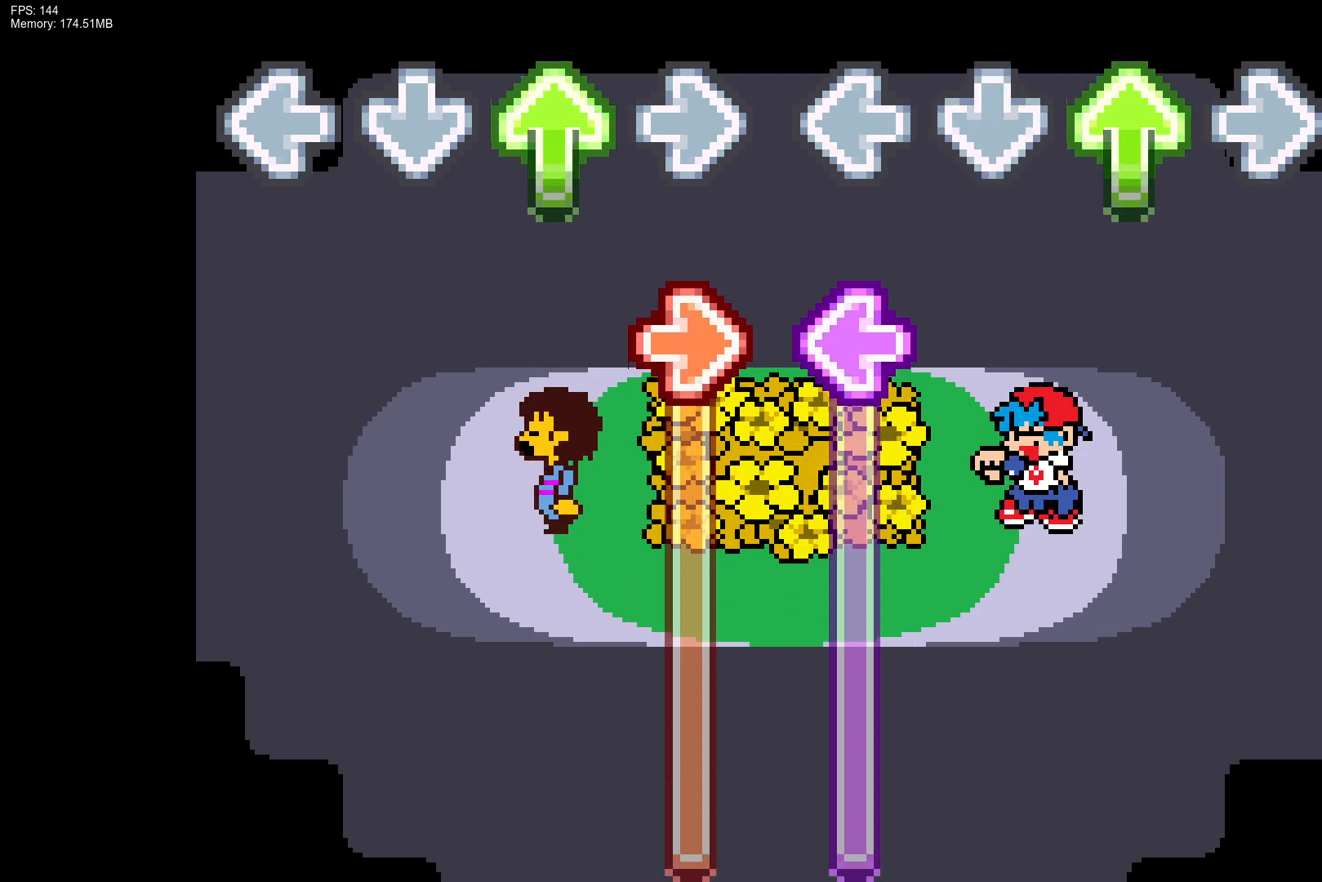
{"buttons": ["L1"], "events": [[217, "L1", "down"], [250, "DPAD_UP", "up"]]}
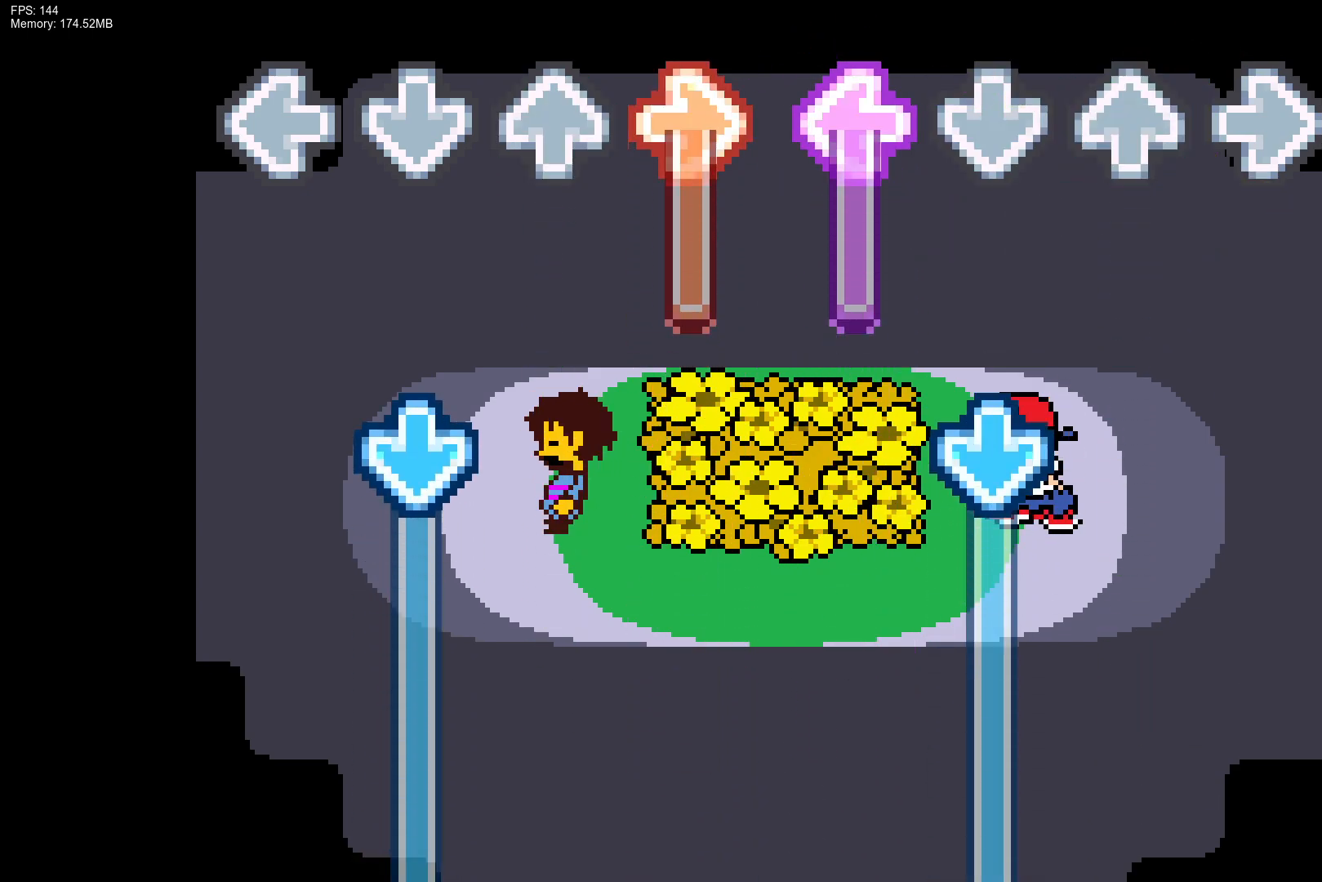
{"buttons": ["CROSS"], "events": [[317, "CROSS", "down"], [400, "L1", "up"]]}
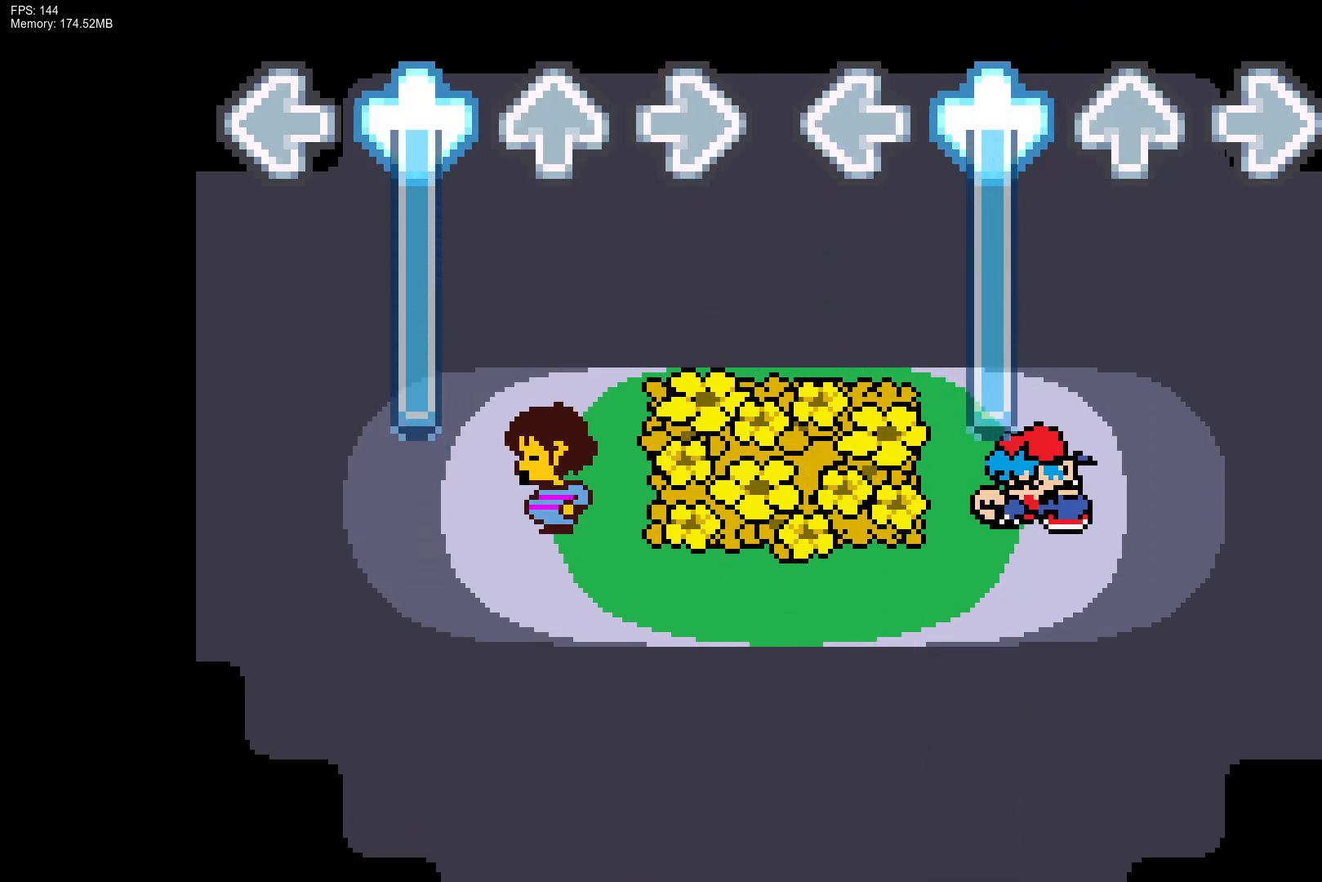
{"buttons": ["CROSS"], "events": []}
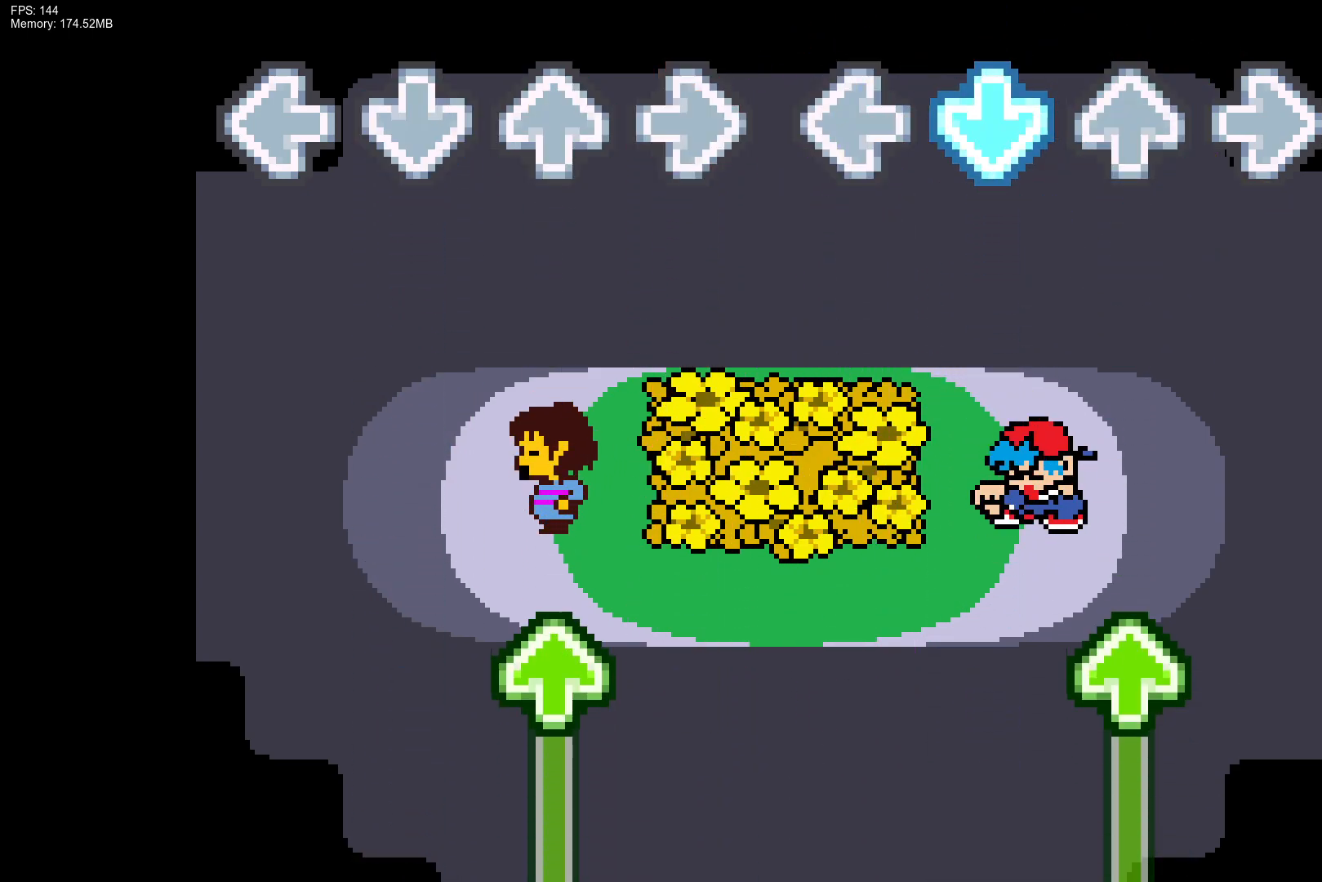
{"buttons": [], "events": [[150, "CROSS", "up"]]}
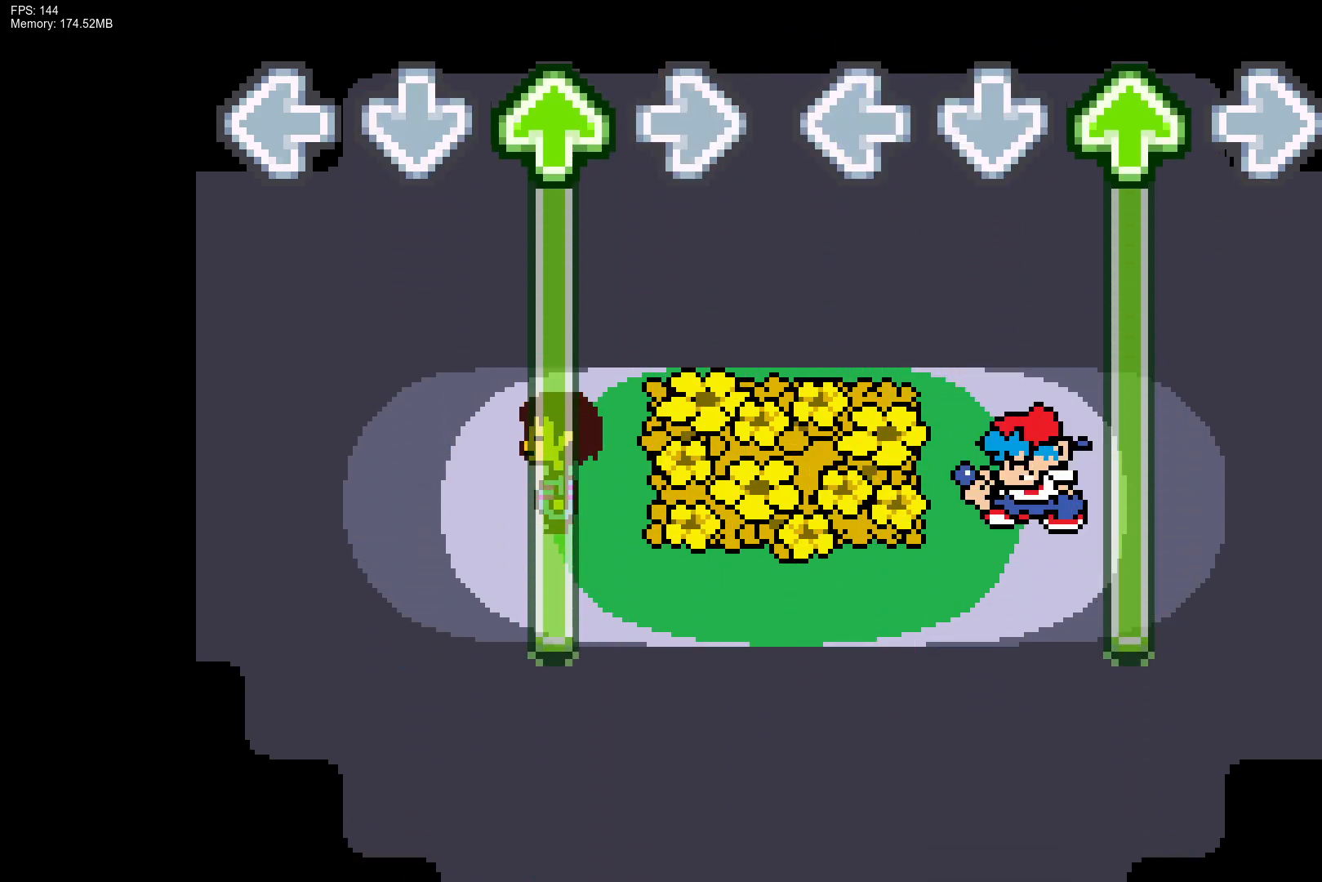
{"buttons": ["DPAD_UP"], "events": [[33, "DPAD_UP", "down"]]}
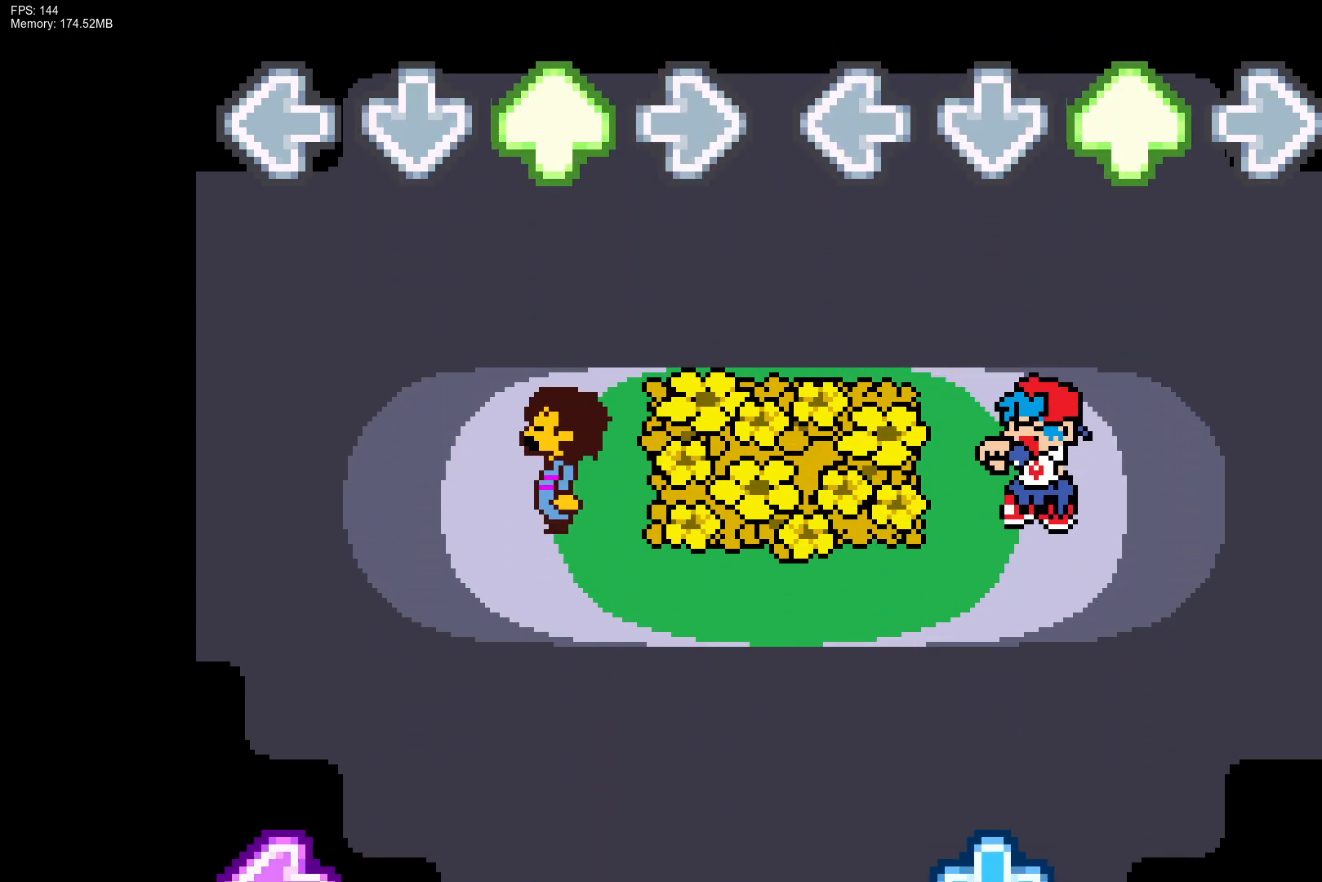
{"buttons": [], "events": [[300, "DPAD_UP", "up"]]}
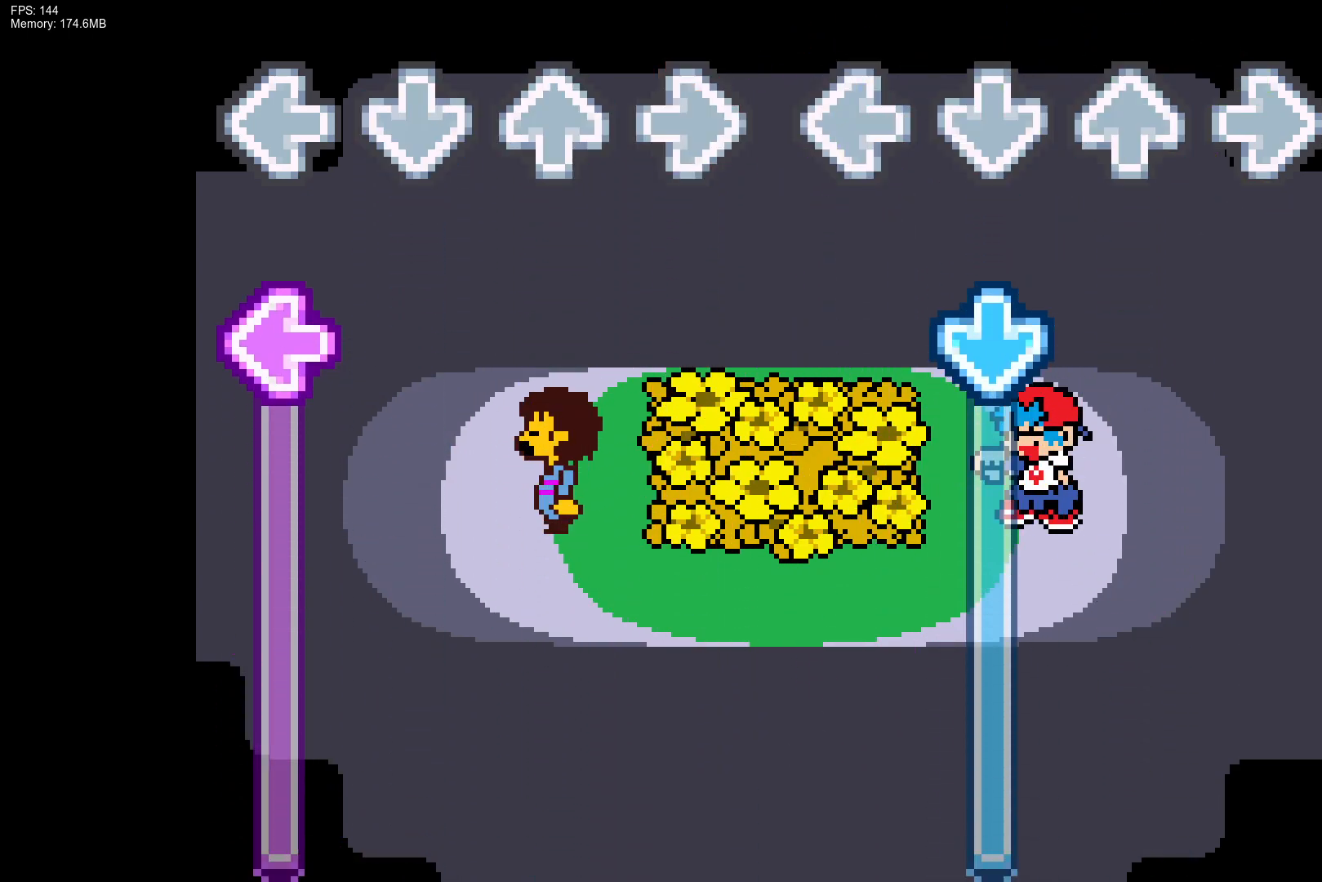
{"buttons": ["CROSS"], "events": [[200, "CROSS", "down"]]}
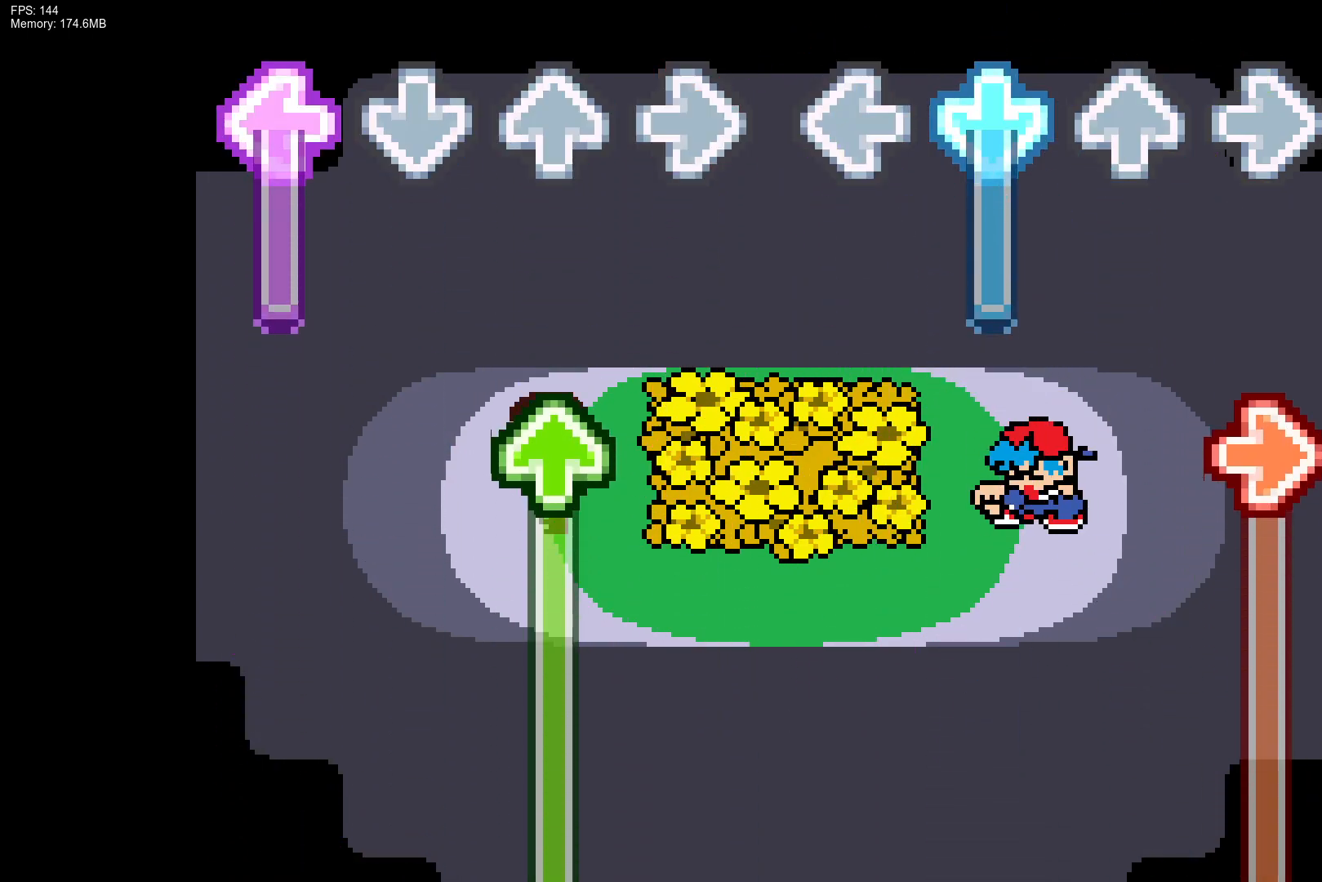
{"buttons": ["R1"], "events": [[300, "R1", "down"], [350, "CROSS", "up"]]}
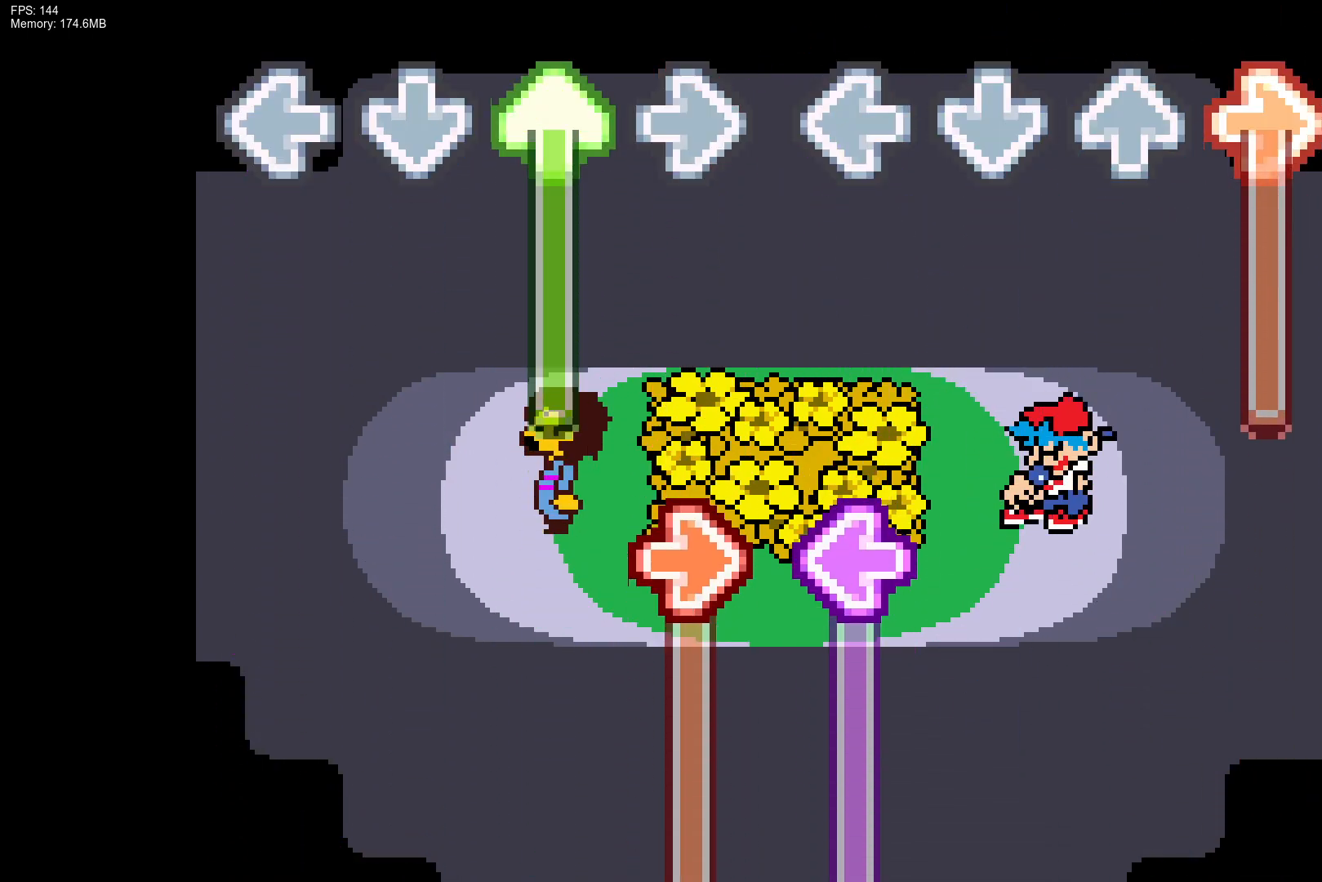
{"buttons": ["L1"], "events": [[450, "L1", "down"], [483, "R1", "up"]]}
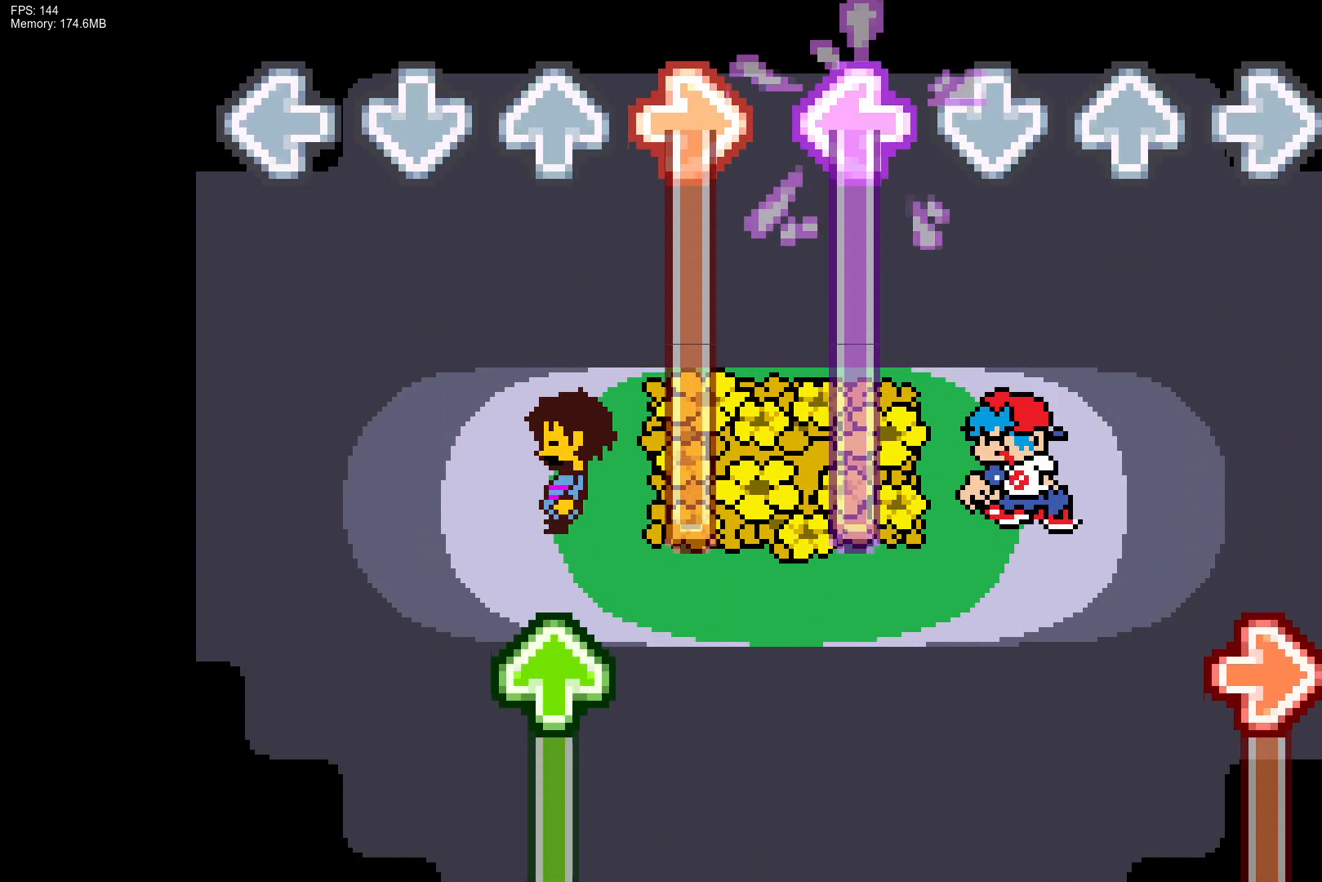
{"buttons": ["L1", "R1"], "events": [[500, "R1", "down"]]}
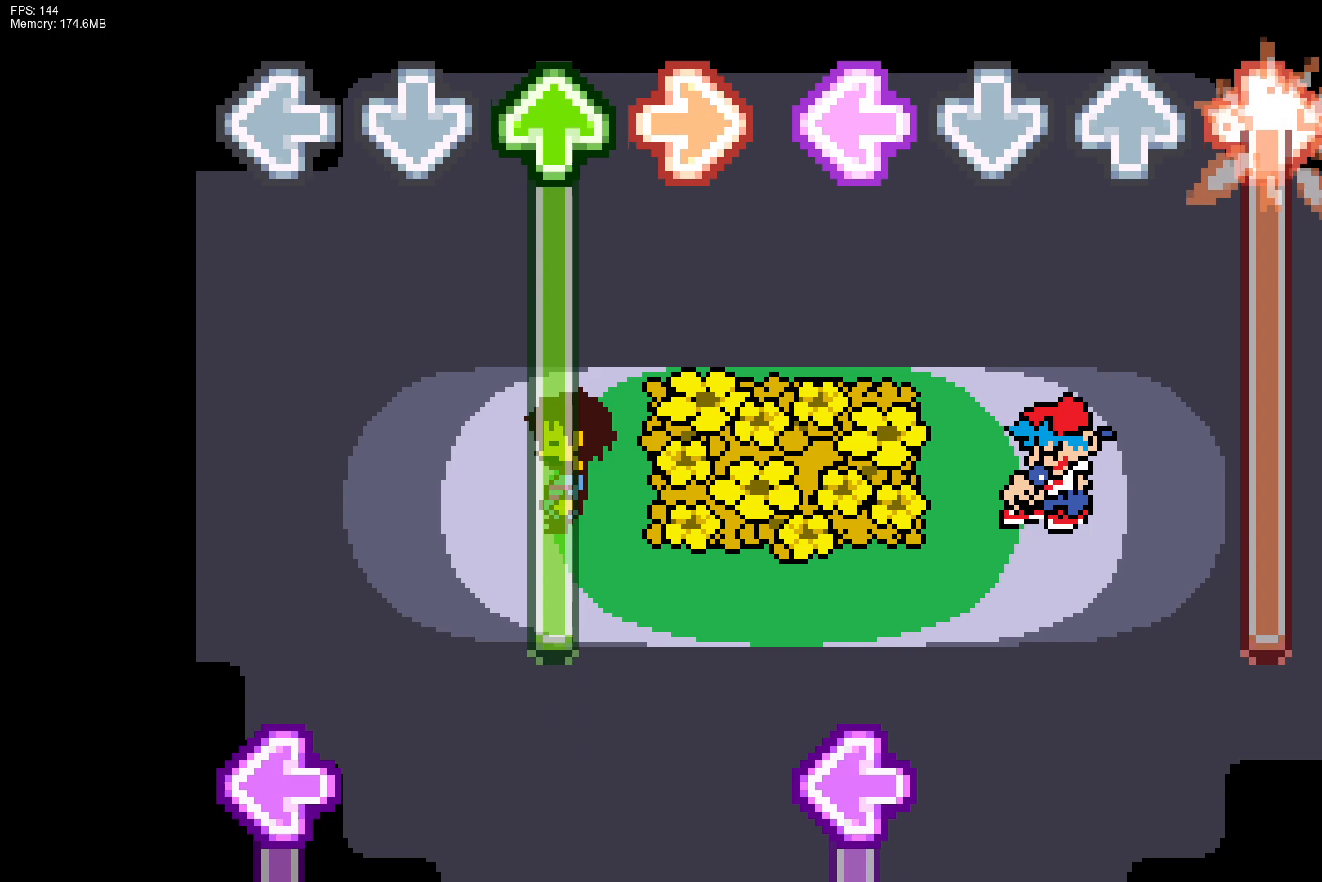
{"buttons": ["R1"], "events": [[117, "L1", "up"]]}
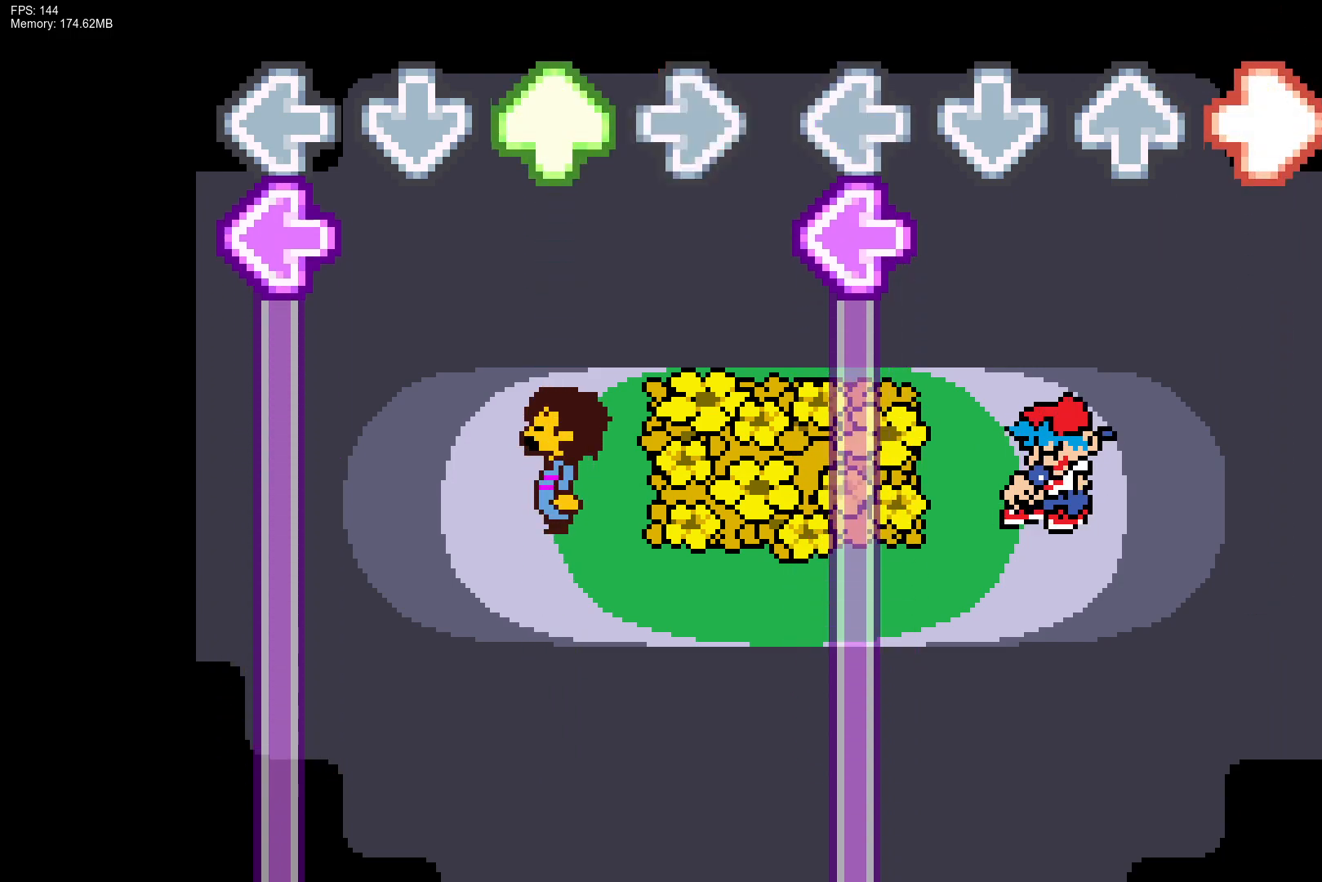
{"buttons": ["L1"], "events": [[100, "L1", "down"], [150, "R1", "up"]]}
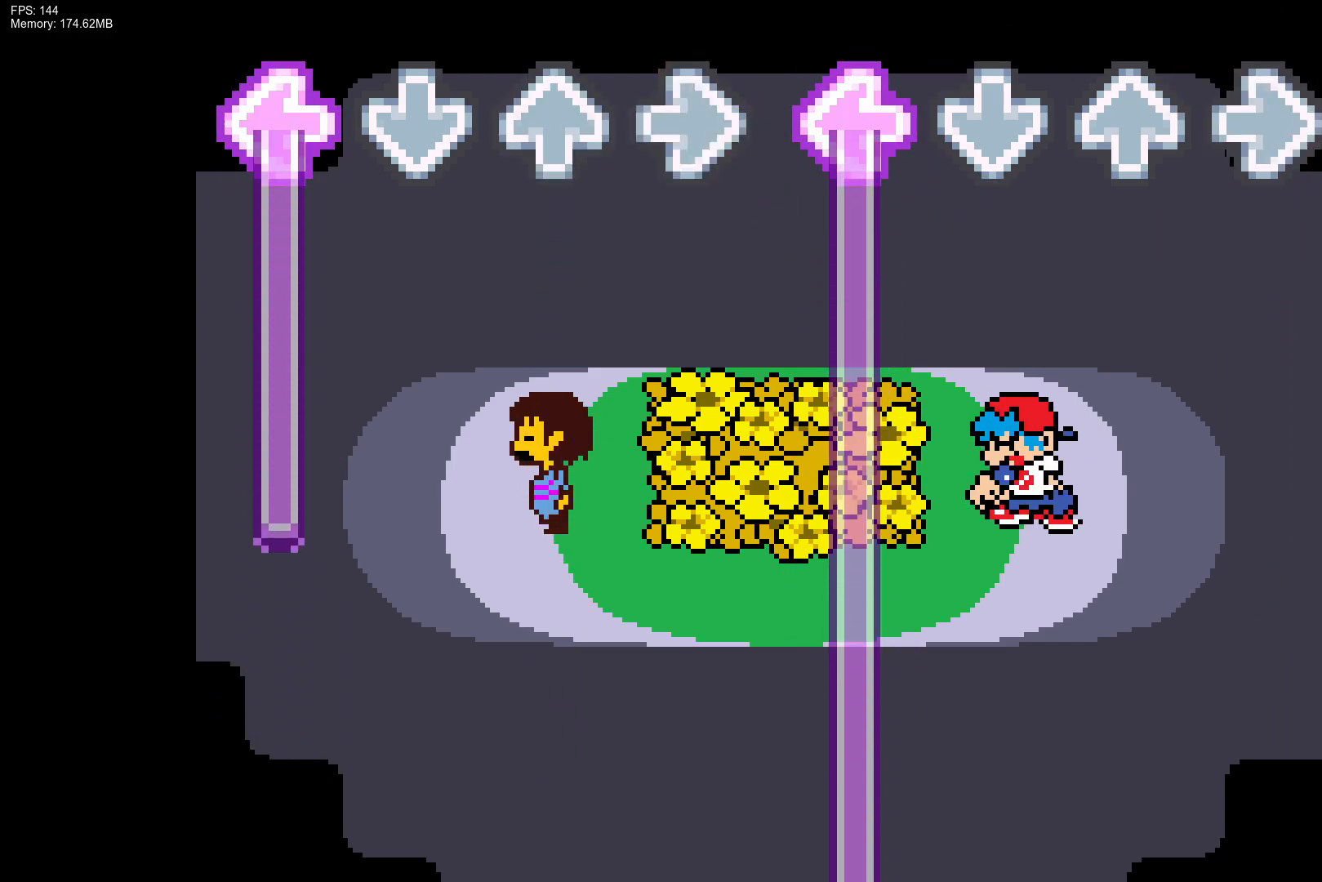
{"buttons": ["L1"], "events": []}
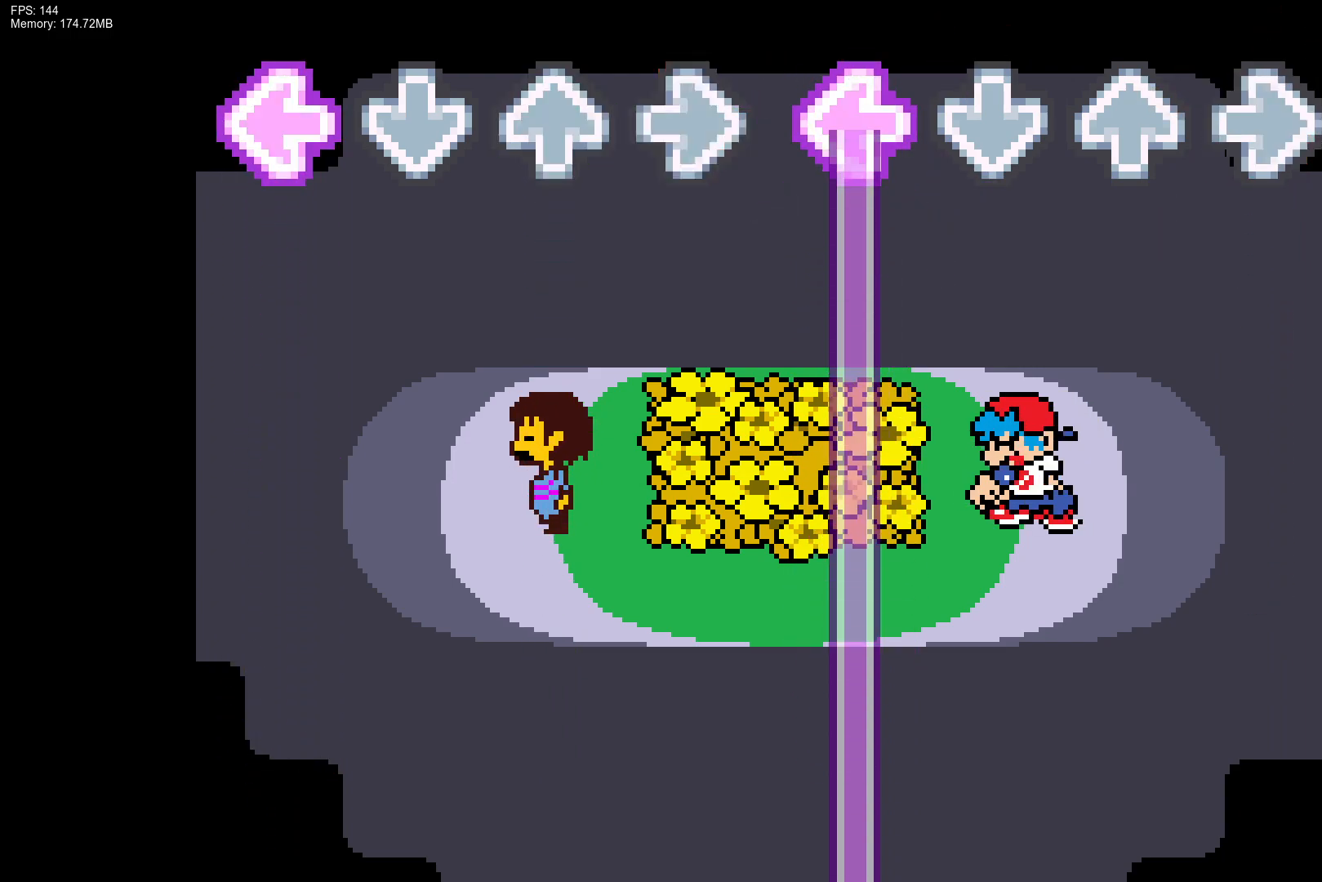
{"buttons": ["L1"], "events": []}
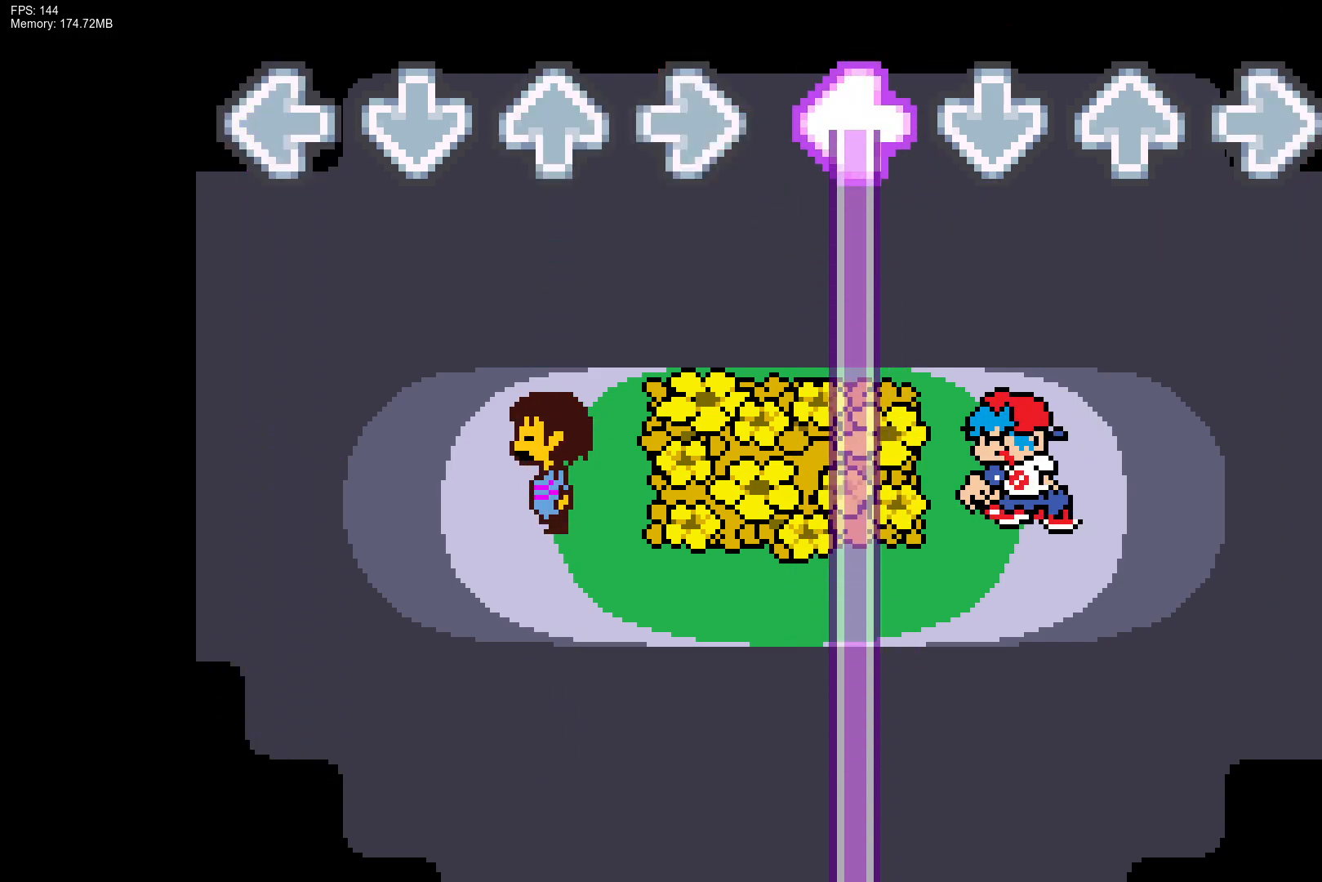
{"buttons": ["L1"], "events": []}
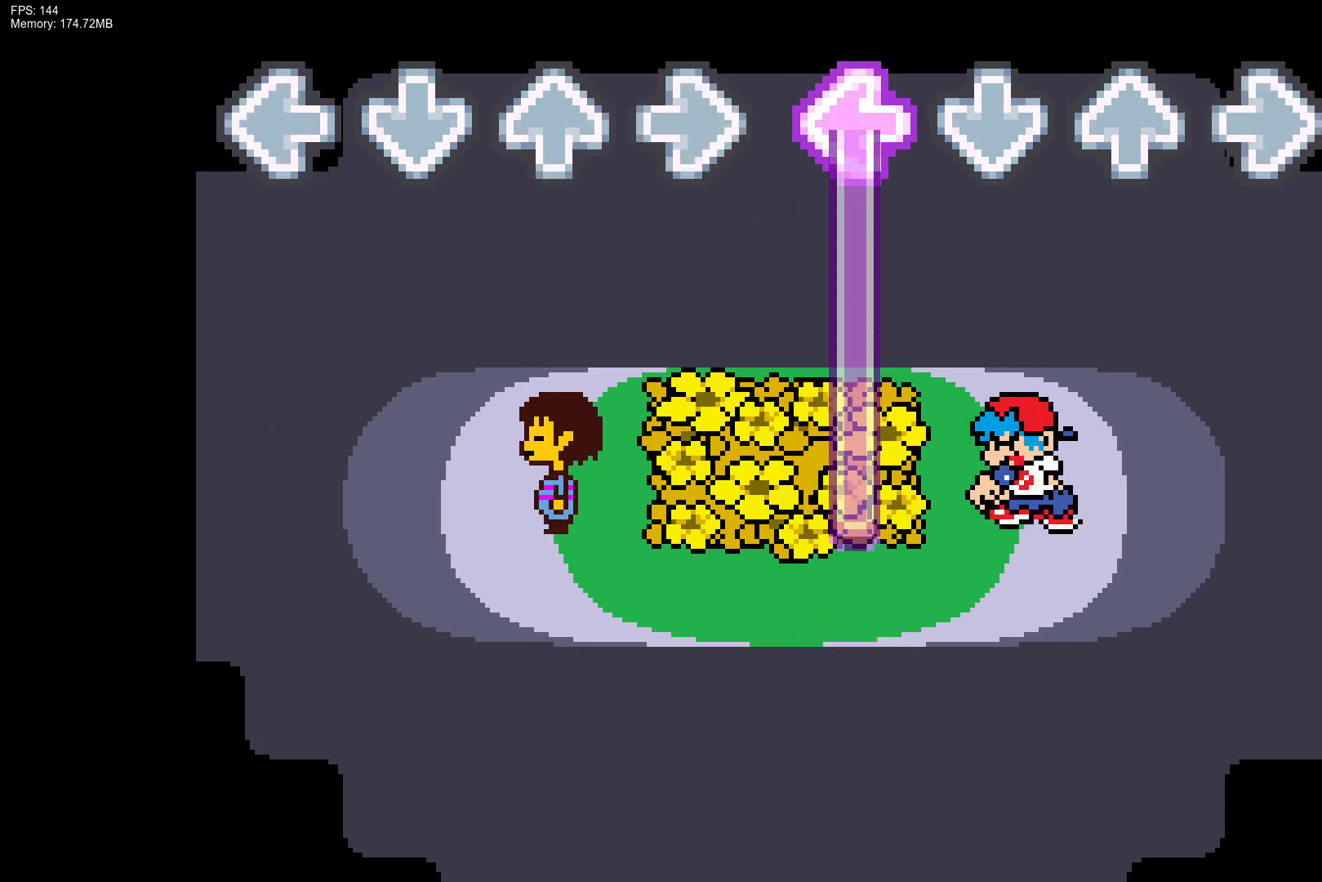
{"buttons": ["L1"], "events": []}
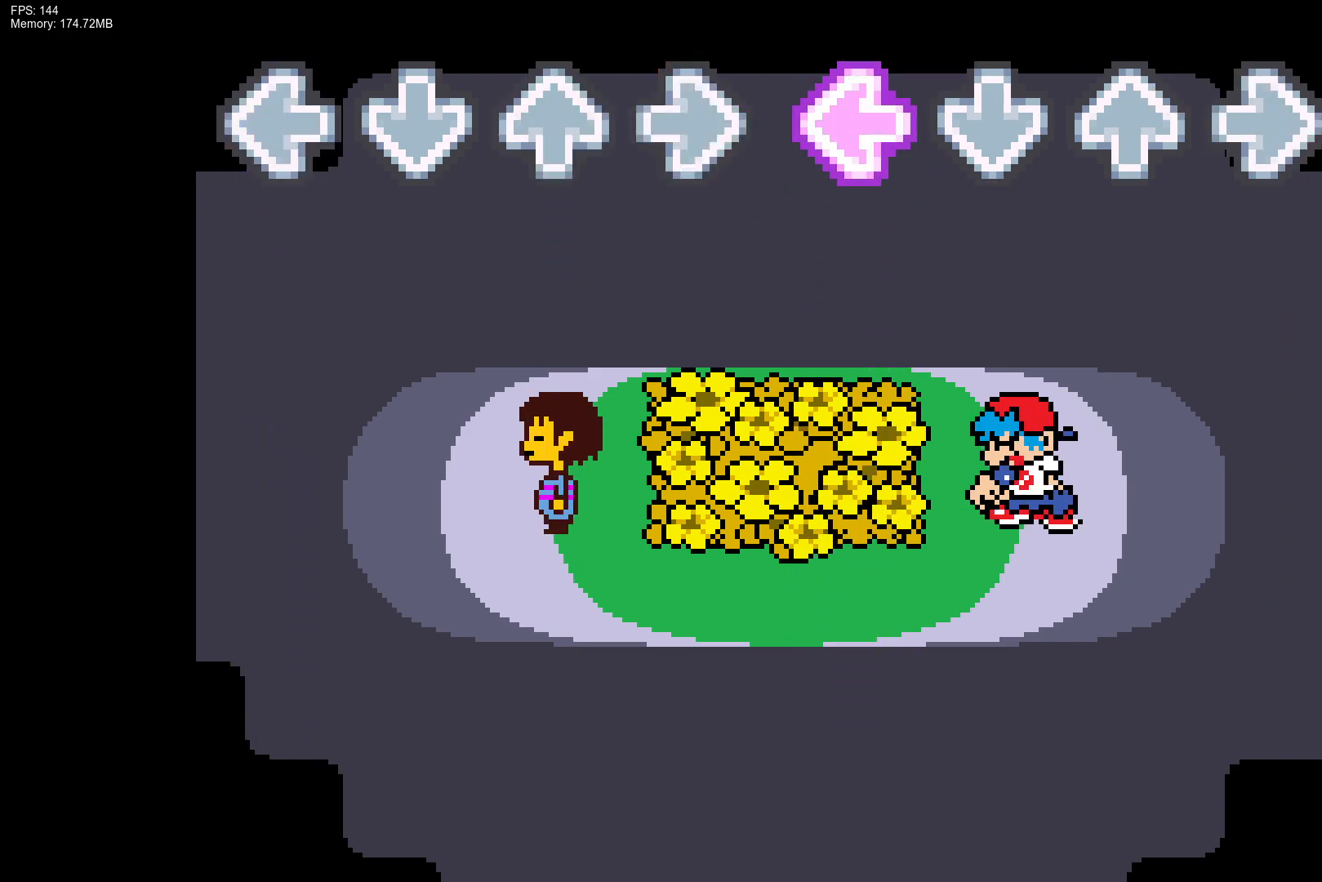
{"buttons": [], "events": [[267, "L1", "up"]]}